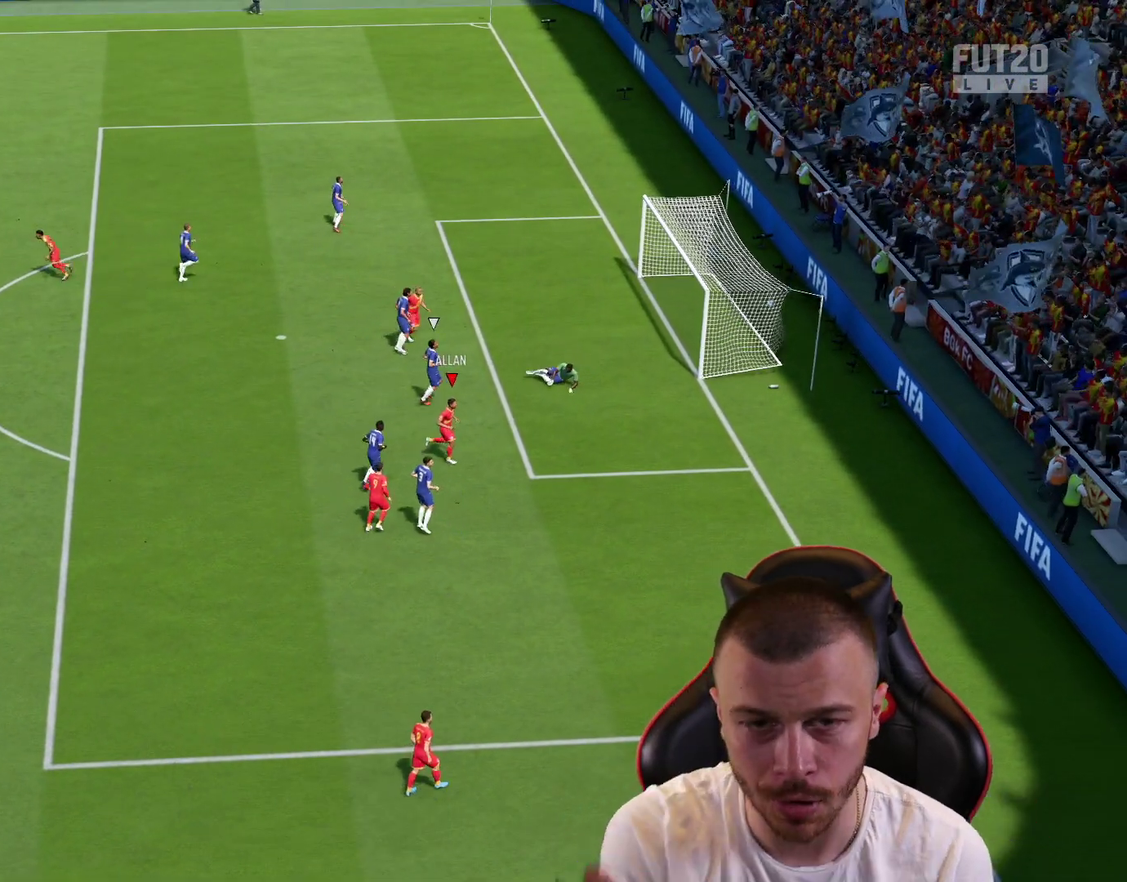
Gameplay with a controller (PlayStation layout); each line is a JSON object with the inputs held at the frame after it (dt_ms = milliseconds from this image to that frame). "events" lists button and stick changes between this image and that frame as [ms after this image, input, new state], when the widget could be followed in between.
{"dt_ms": 301, "buttons": [], "left_stick": "down", "right_stick": "center", "events": [[167, "left_stick", "down"]]}
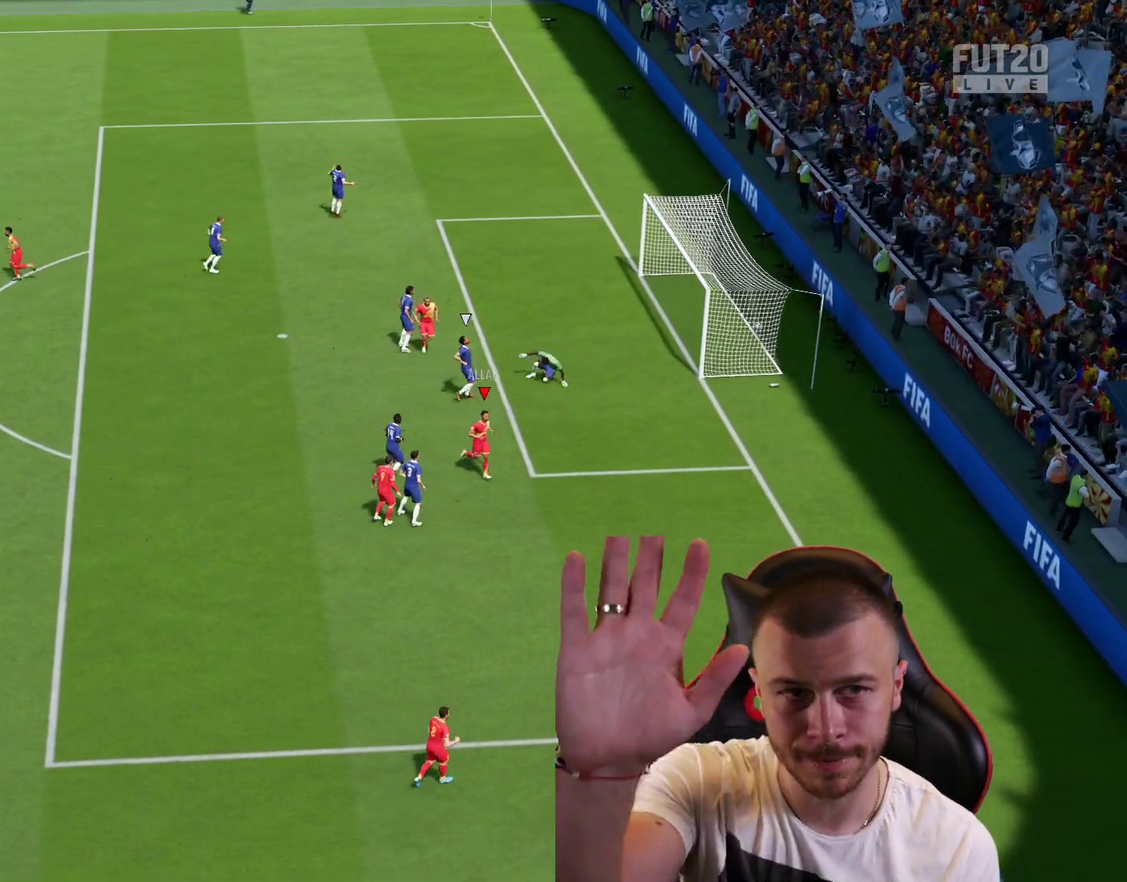
{"dt_ms": 600, "buttons": ["CROSS", "L1", "R2"], "left_stick": "down", "right_stick": "center", "events": [[500, "L1", "down"], [517, "R2", "down"], [550, "CROSS", "down"]]}
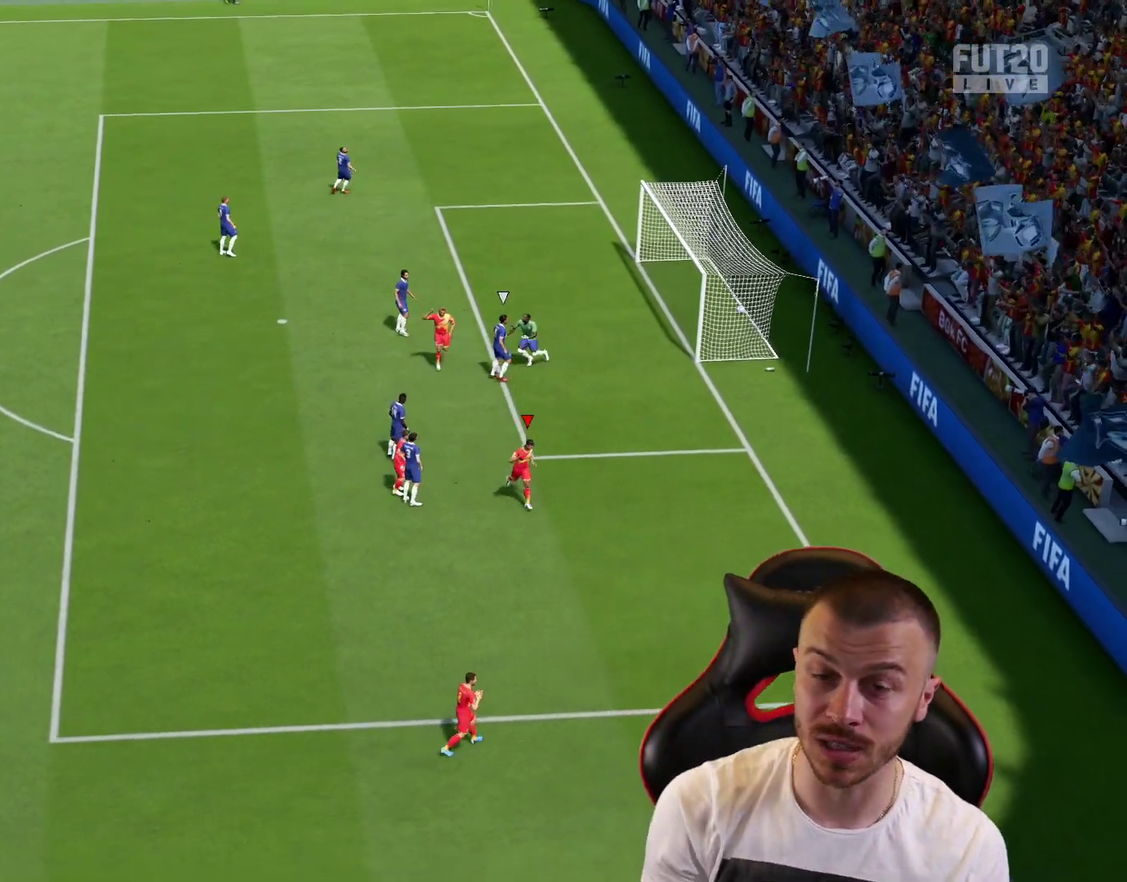
{"dt_ms": 601, "buttons": [], "left_stick": "center", "right_stick": "center", "events": [[67, "CROSS", "up"], [84, "L1", "up"], [84, "R2", "up"], [451, "left_stick", "center"]]}
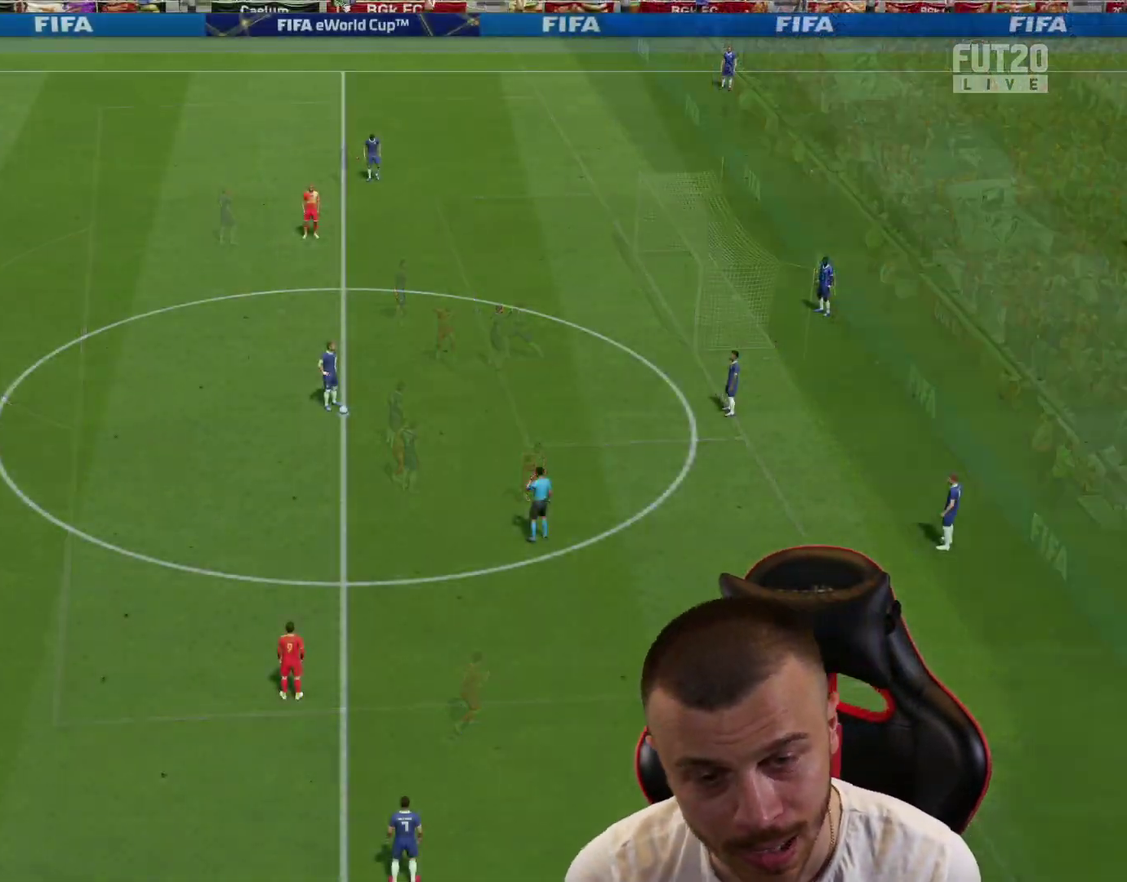
{"dt_ms": 500, "buttons": [], "left_stick": "center", "right_stick": "center", "events": []}
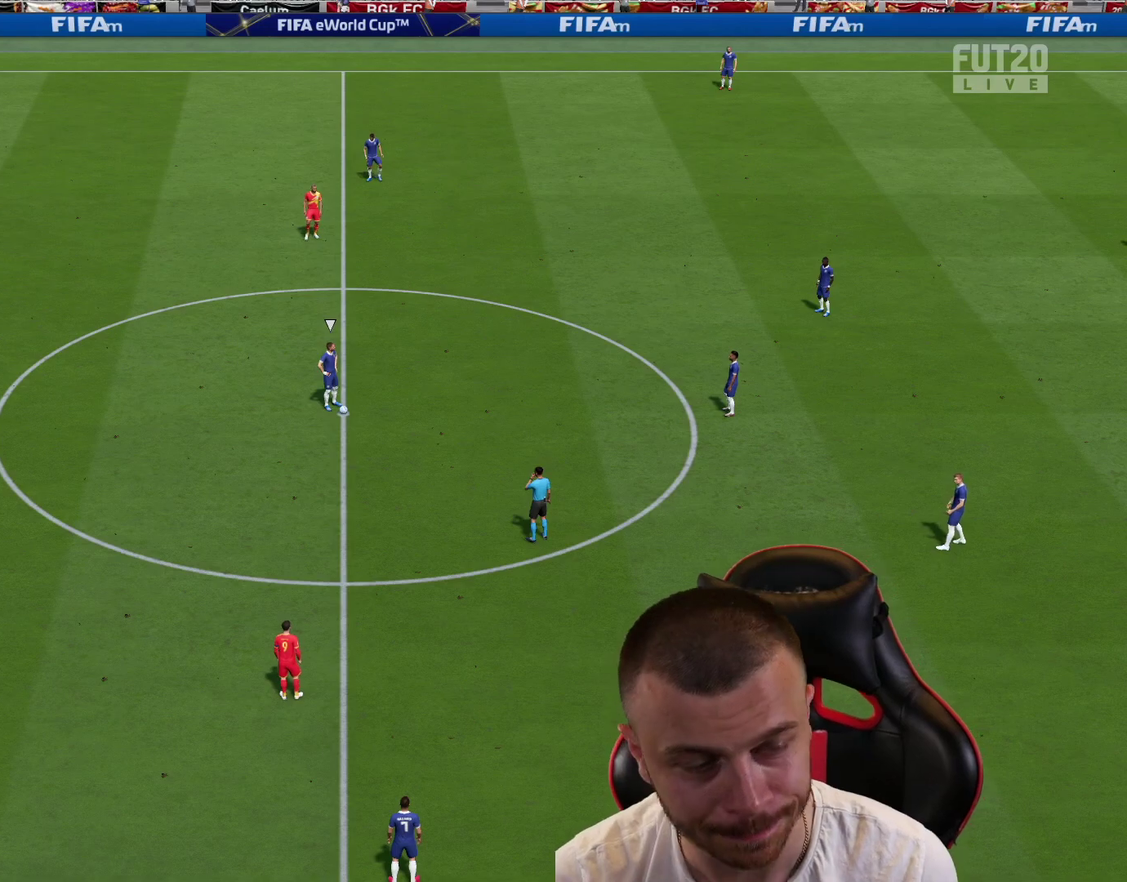
{"dt_ms": 401, "buttons": ["L2", "R2"], "left_stick": "right", "right_stick": "center", "events": [[84, "L2", "down"], [84, "R2", "down"], [100, "left_stick", "down"], [301, "left_stick", "down-right"], [401, "left_stick", "right"]]}
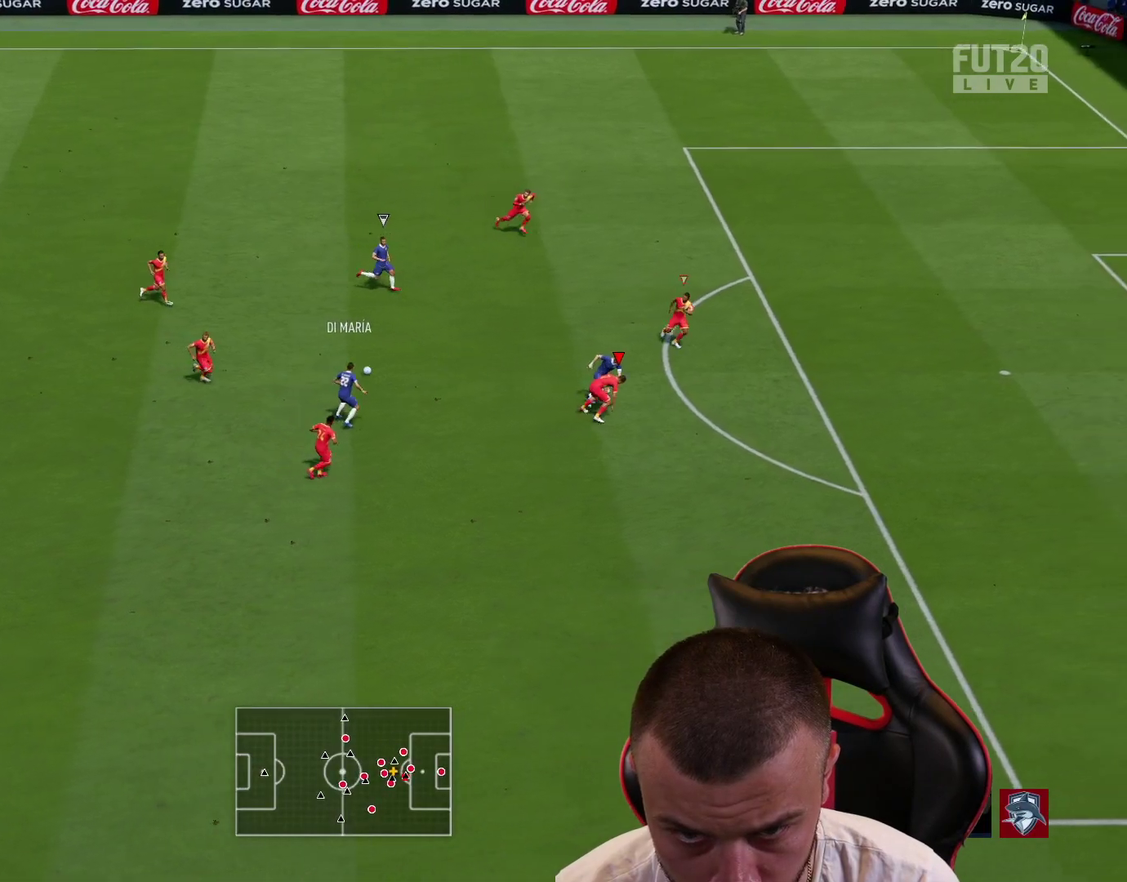
{"dt_ms": 584, "buttons": ["L2", "R1", "R2"], "left_stick": "up", "right_stick": "center", "events": [[267, "left_stick", "up-right"], [400, "right_stick", "up-right"], [433, "left_stick", "up"], [517, "R1", "down"], [517, "right_stick", "center"]]}
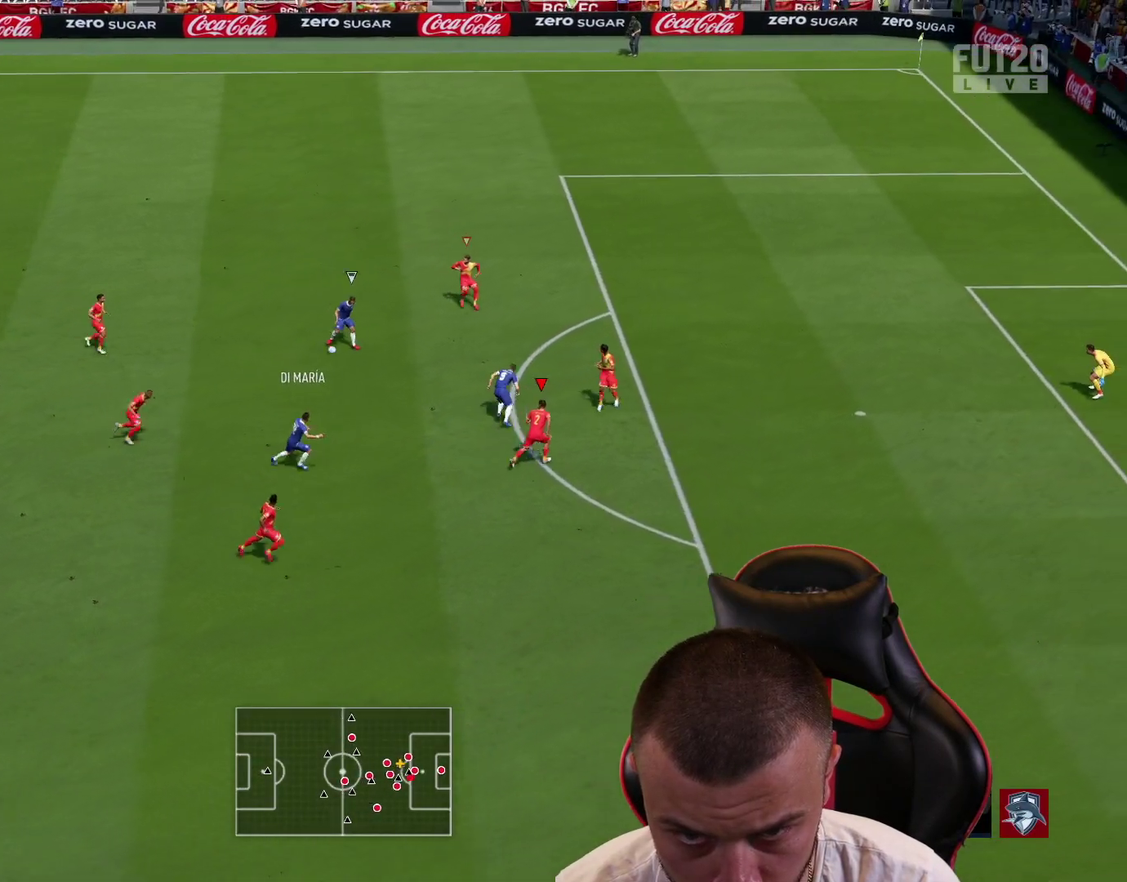
{"dt_ms": 700, "buttons": ["L2", "R1", "R2"], "left_stick": "down", "right_stick": "center", "events": [[66, "left_stick", "up-left"], [250, "left_stick", "down-left"], [433, "left_stick", "down"], [583, "right_stick", "down-right"], [700, "right_stick", "center"]]}
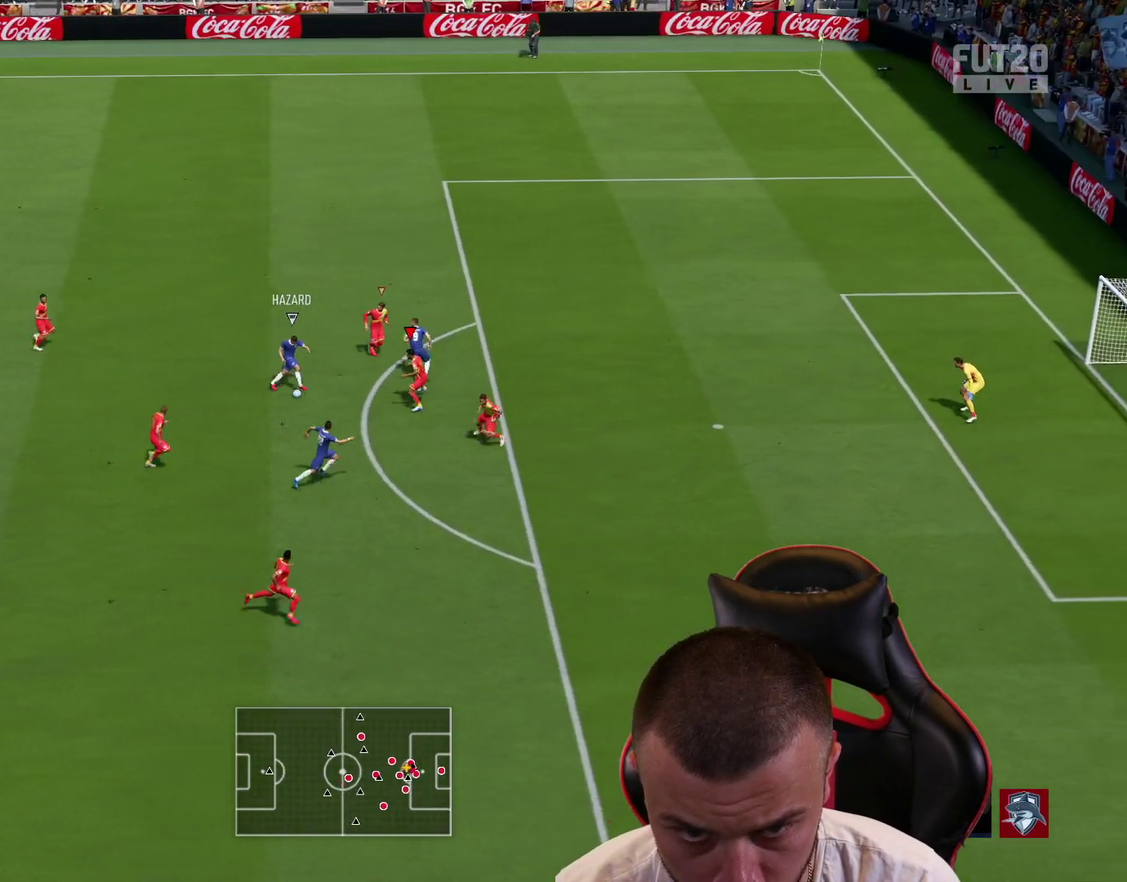
{"dt_ms": 301, "buttons": ["L2", "R1", "R2"], "left_stick": "right", "right_stick": "center", "events": [[67, "left_stick", "down-right"], [184, "left_stick", "right"]]}
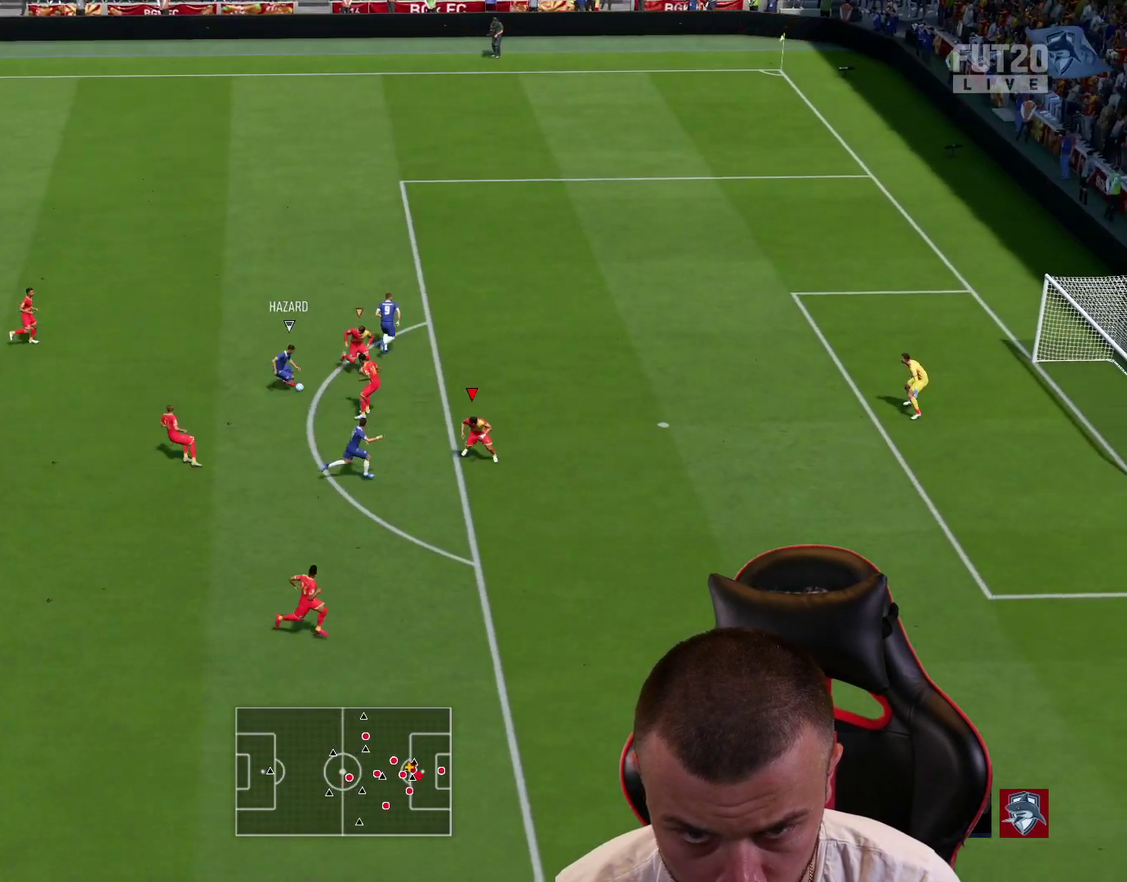
{"dt_ms": 300, "buttons": ["L2", "R1", "R2"], "left_stick": "up-right", "right_stick": "center", "events": [[100, "left_stick", "up-right"]]}
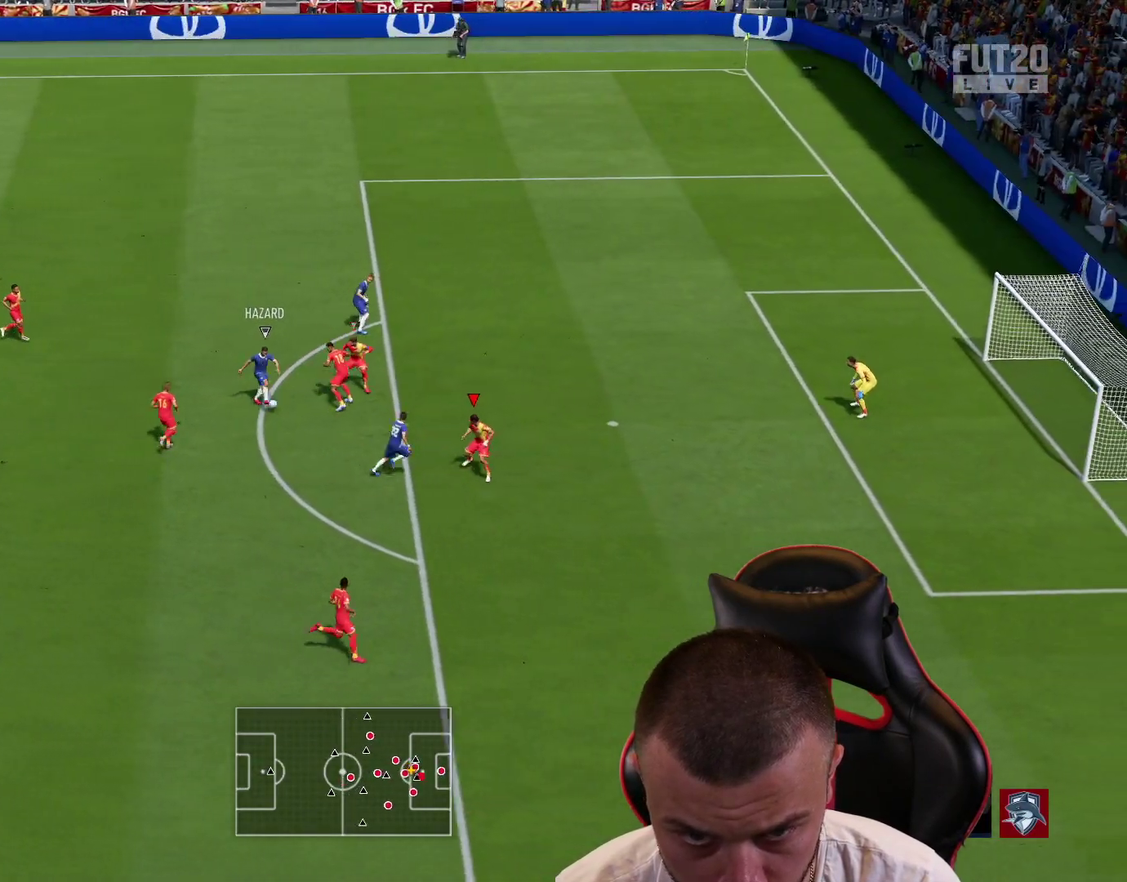
{"dt_ms": 701, "buttons": ["L2", "R1", "R2"], "left_stick": "down", "right_stick": "center"}
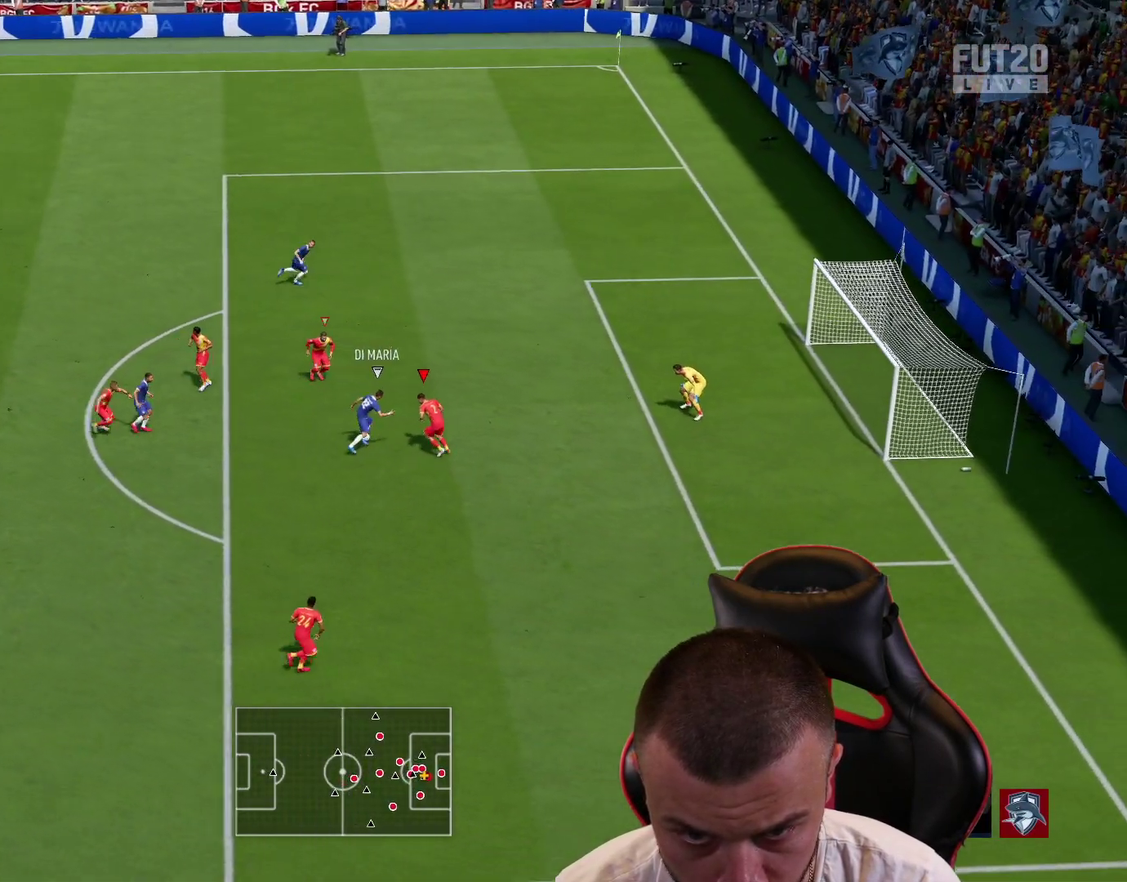
{"dt_ms": 700, "buttons": ["TRIANGLE", "L2", "R1", "R2"], "left_stick": "down", "right_stick": "center", "events": [[166, "L1", "down"], [300, "L1", "up"], [450, "TRIANGLE", "down"]]}
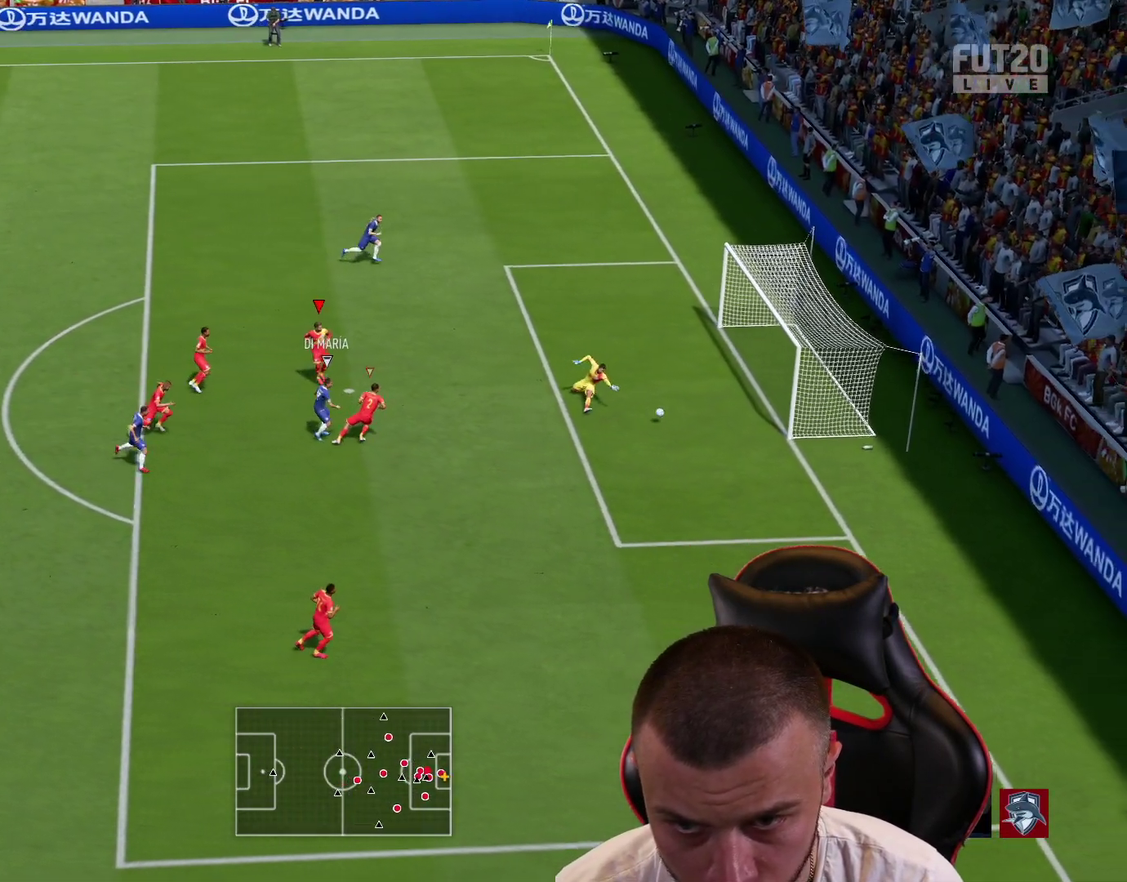
{"dt_ms": 301, "buttons": ["TRIANGLE", "L2", "R2"], "left_stick": "down", "right_stick": "center", "events": [[301, "R1", "up"]]}
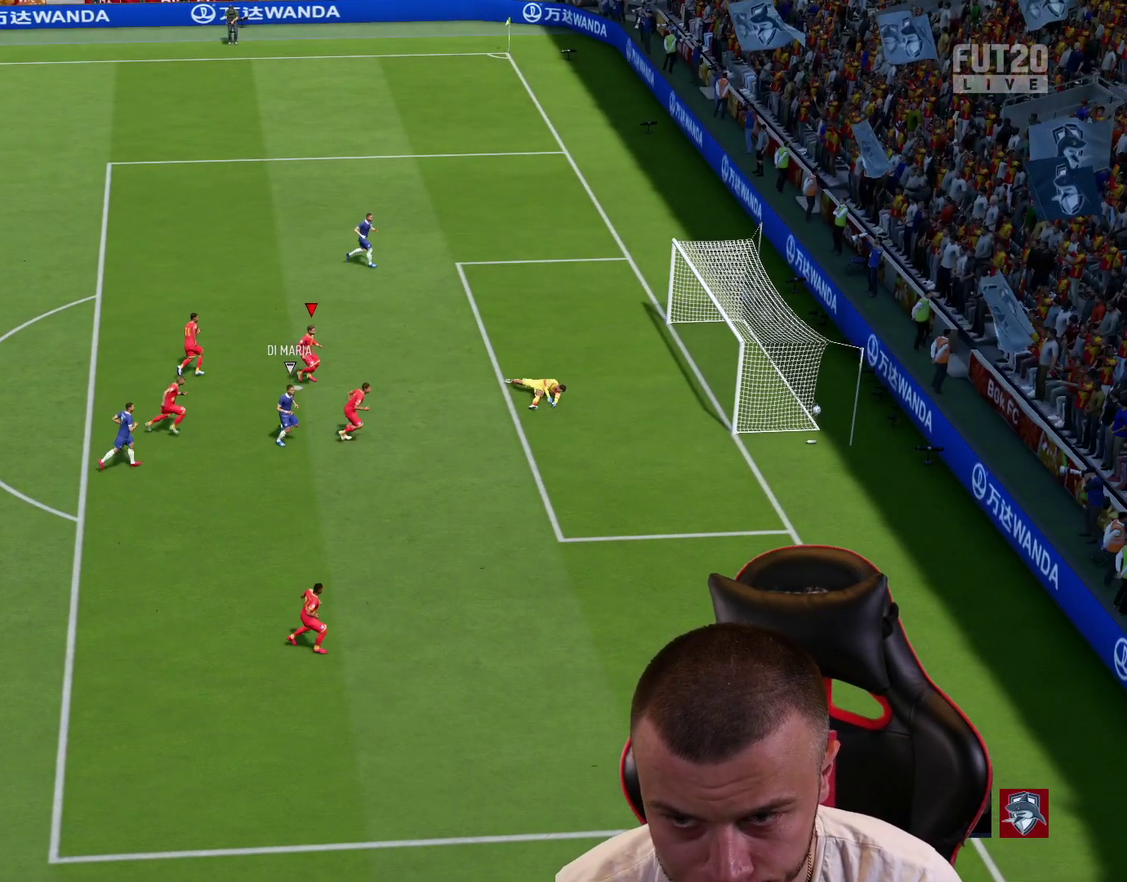
{"dt_ms": 500, "buttons": [], "left_stick": "center", "right_stick": "center", "events": [[33, "TRIANGLE", "up"], [50, "R2", "up"], [83, "L2", "up"], [83, "left_stick", "center"]]}
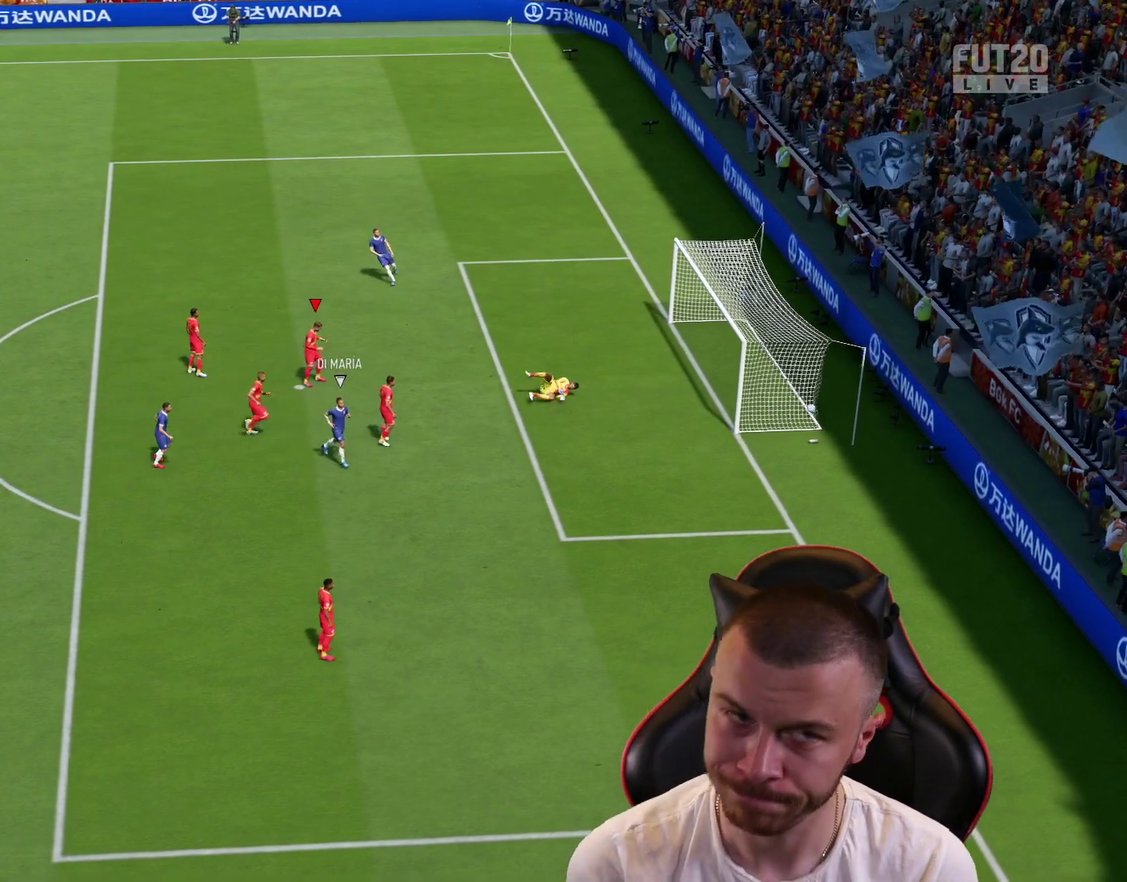
{"dt_ms": 501, "buttons": [], "left_stick": "center", "right_stick": "center", "events": []}
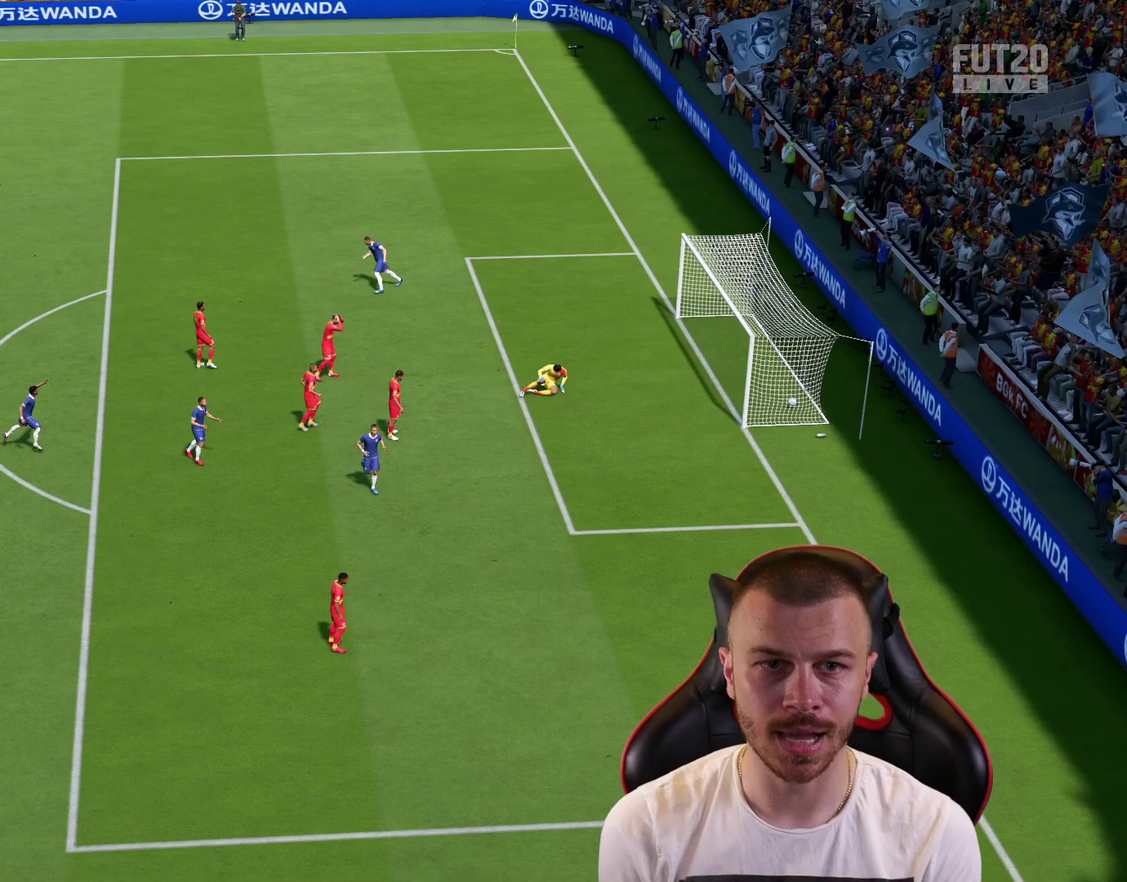
{"dt_ms": 500, "buttons": ["CROSS"], "left_stick": "up", "right_stick": "center", "events": [[450, "left_stick", "up"], [483, "CROSS", "down"]]}
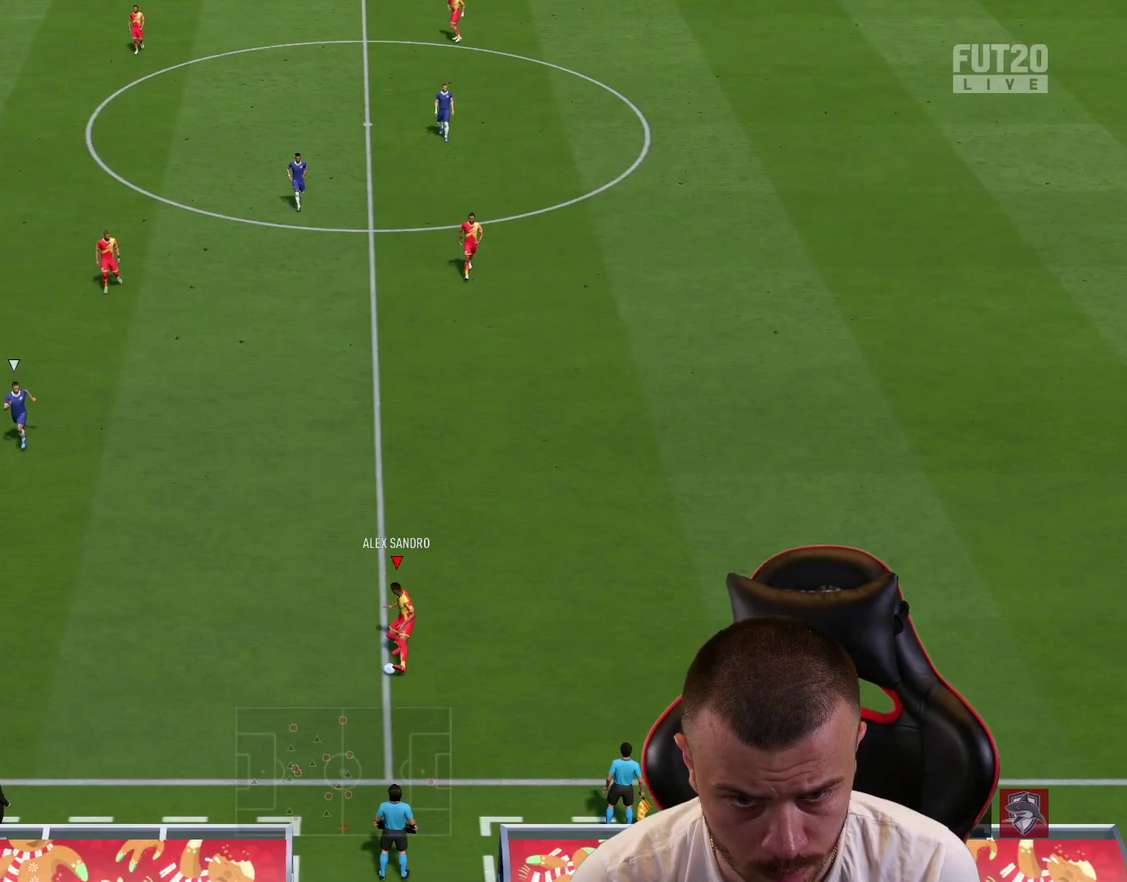
{"dt_ms": 701, "buttons": ["R2"], "left_stick": "left", "right_stick": "center", "events": [[134, "CROSS", "up"], [150, "left_stick", "up-left"], [217, "CROSS", "down"], [284, "CROSS", "up"], [484, "R2", "down"], [517, "left_stick", "center"], [701, "left_stick", "left"]]}
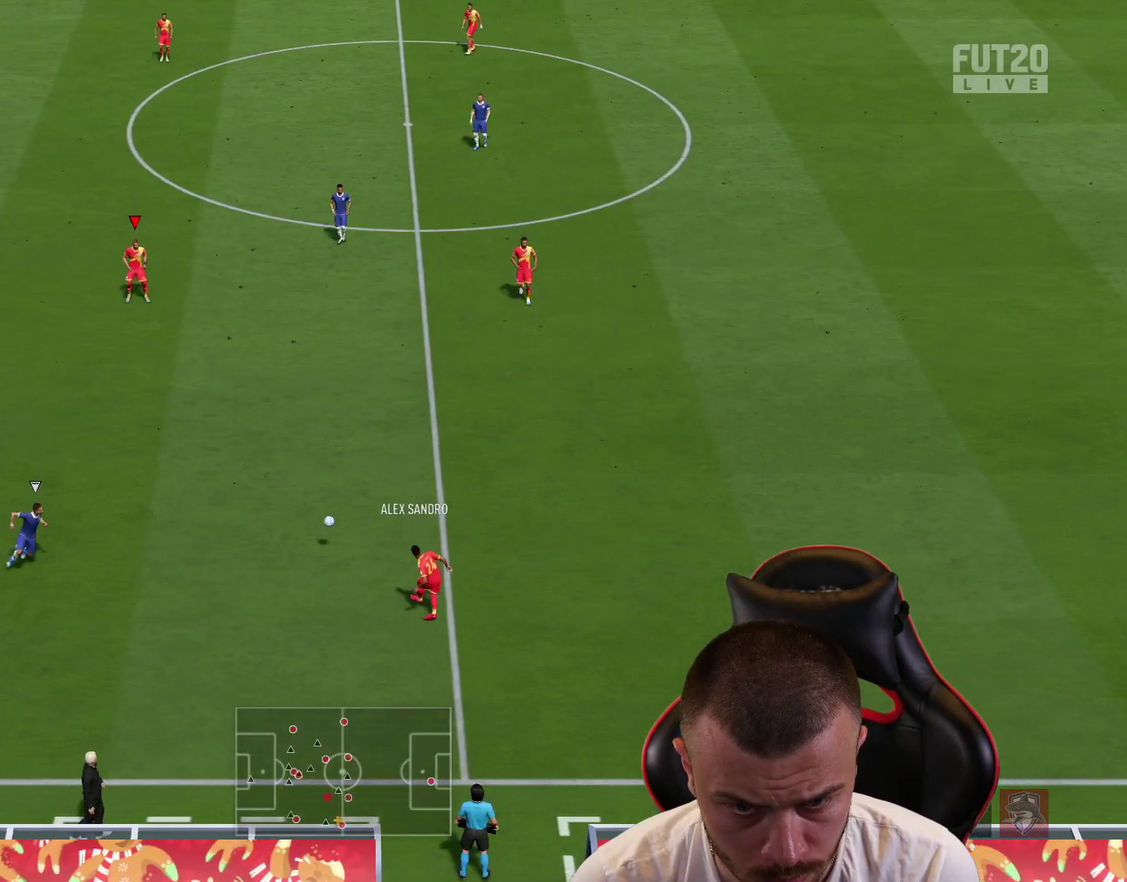
{"dt_ms": 300, "buttons": [], "left_stick": "left", "right_stick": "center", "events": [[83, "R2", "up"]]}
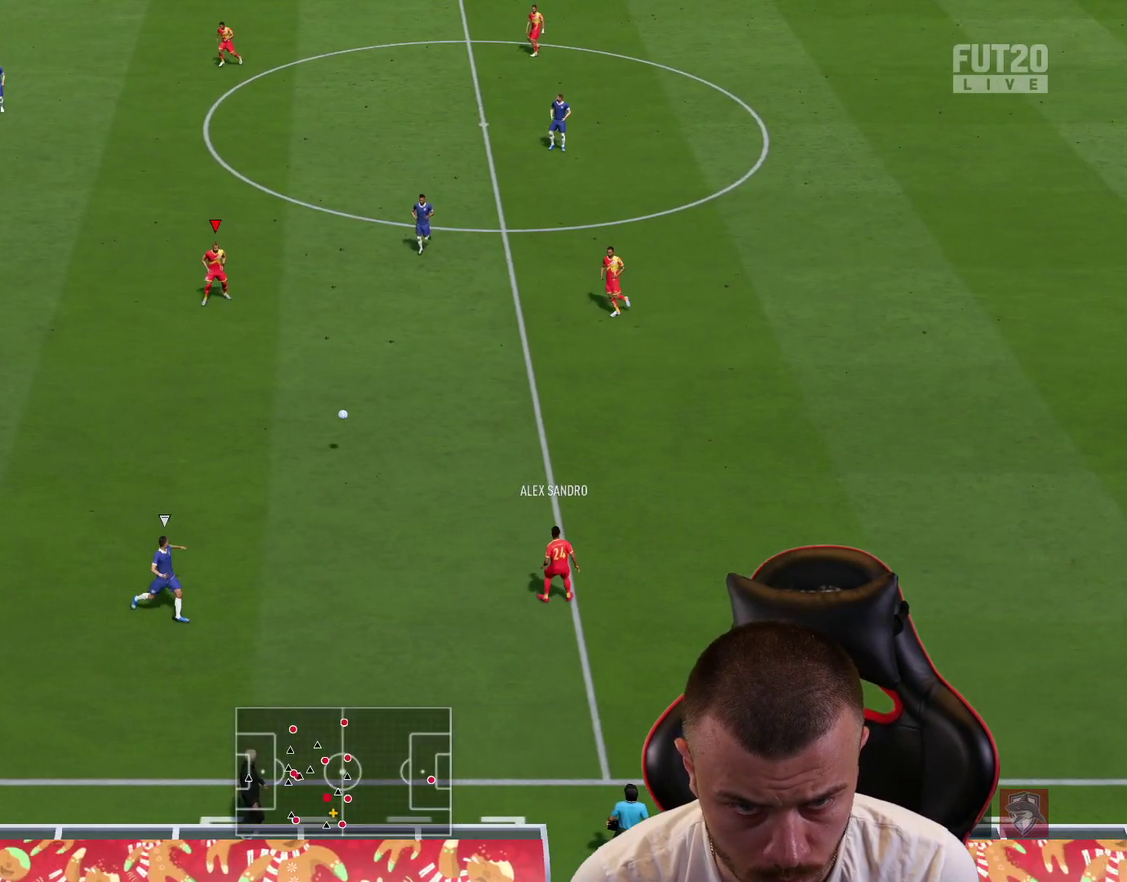
{"dt_ms": 300, "buttons": [], "left_stick": "left", "right_stick": "center", "events": []}
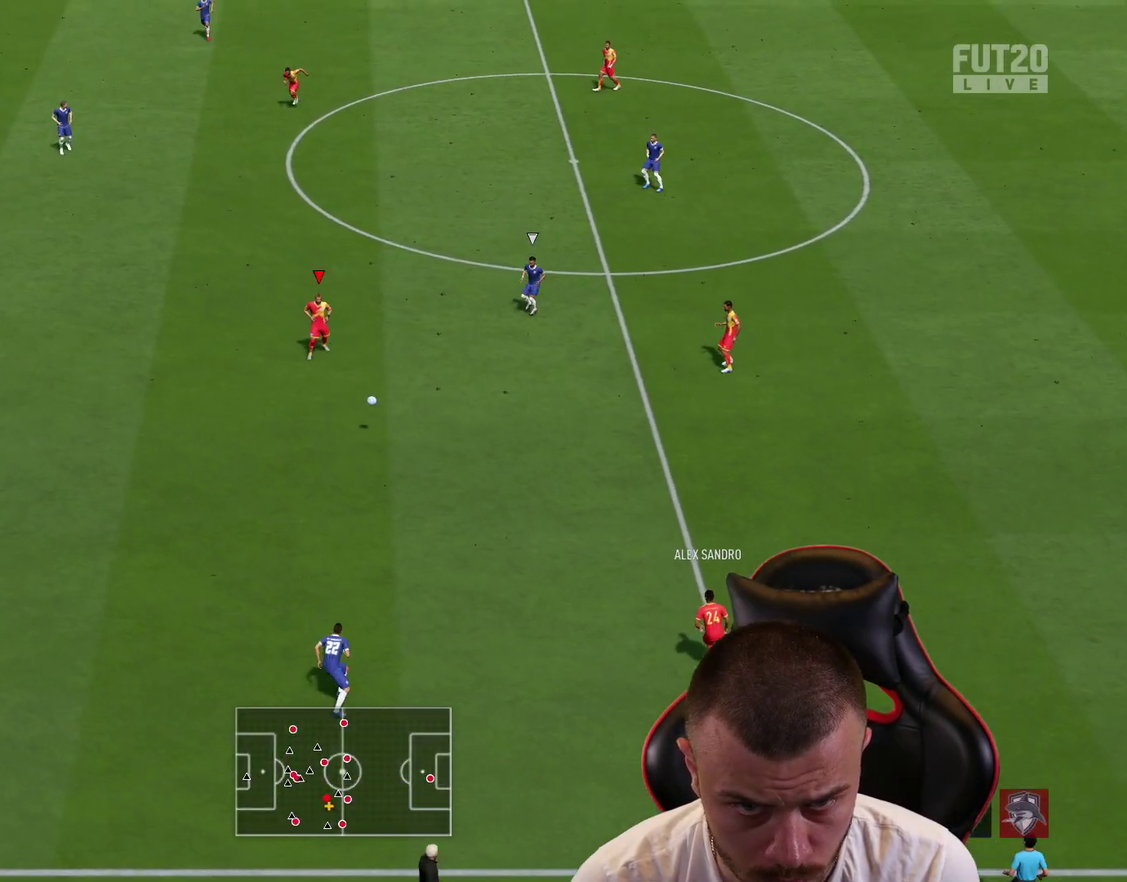
{"dt_ms": 701, "buttons": [], "left_stick": "up", "right_stick": "center", "events": [[117, "left_stick", "up-left"], [167, "left_stick", "up"]]}
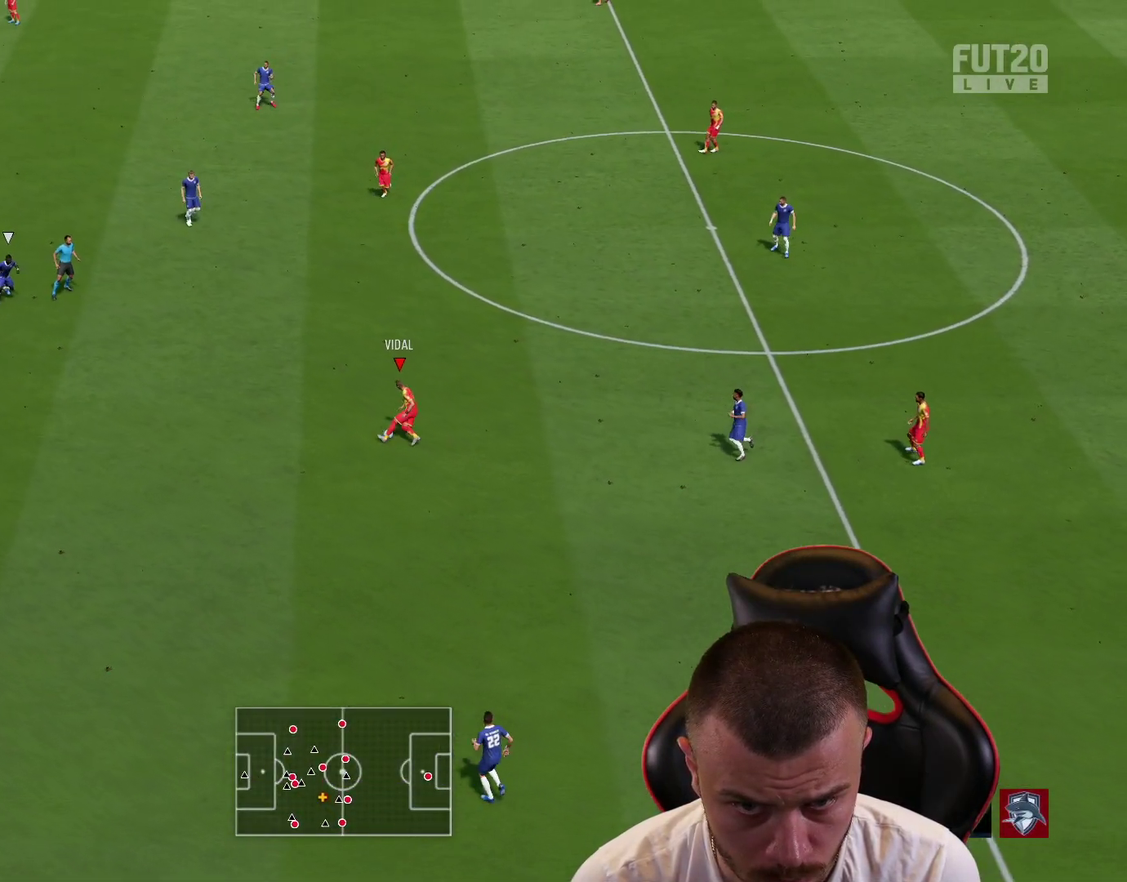
{"dt_ms": 701, "buttons": [], "left_stick": "down", "right_stick": "center", "events": [[117, "CROSS", "down"], [284, "CROSS", "up"], [467, "left_stick", "center"], [567, "left_stick", "down"]]}
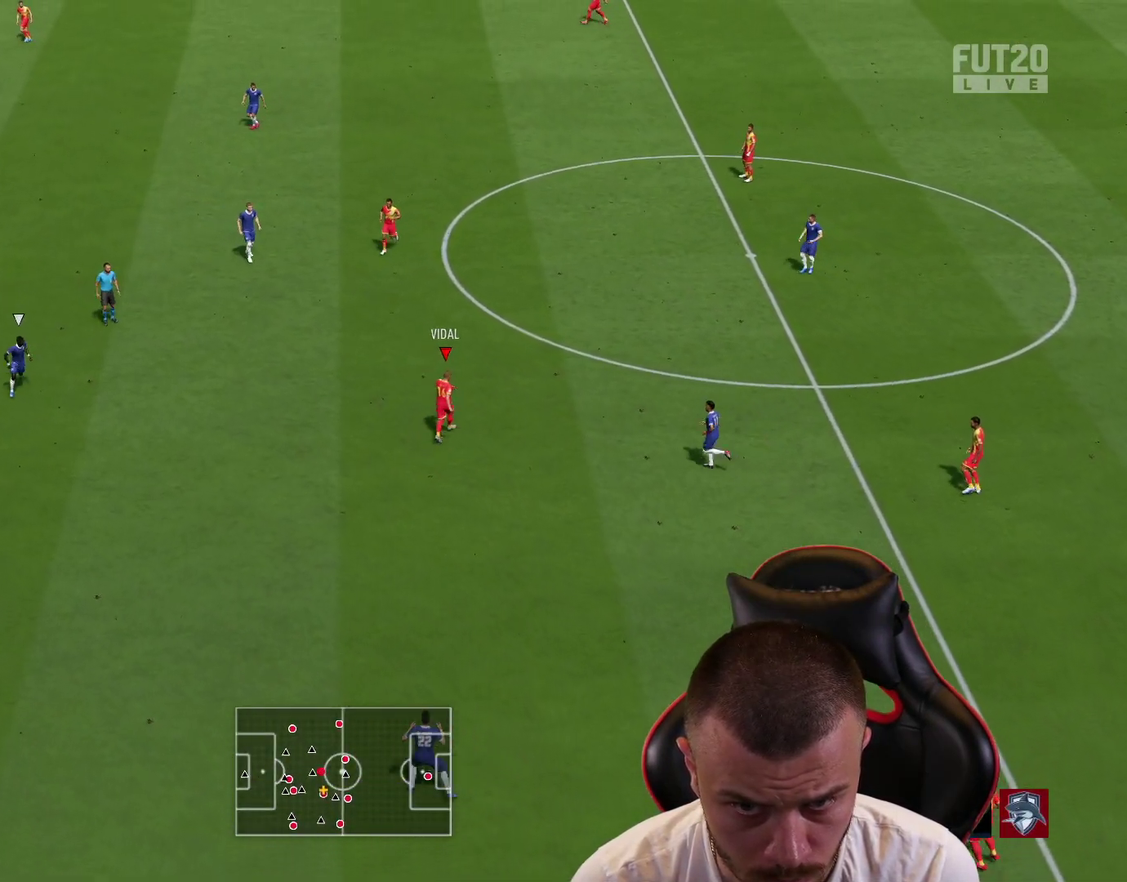
{"dt_ms": 300, "buttons": ["CROSS"], "left_stick": "down", "right_stick": "center", "events": [[200, "CROSS", "down"]]}
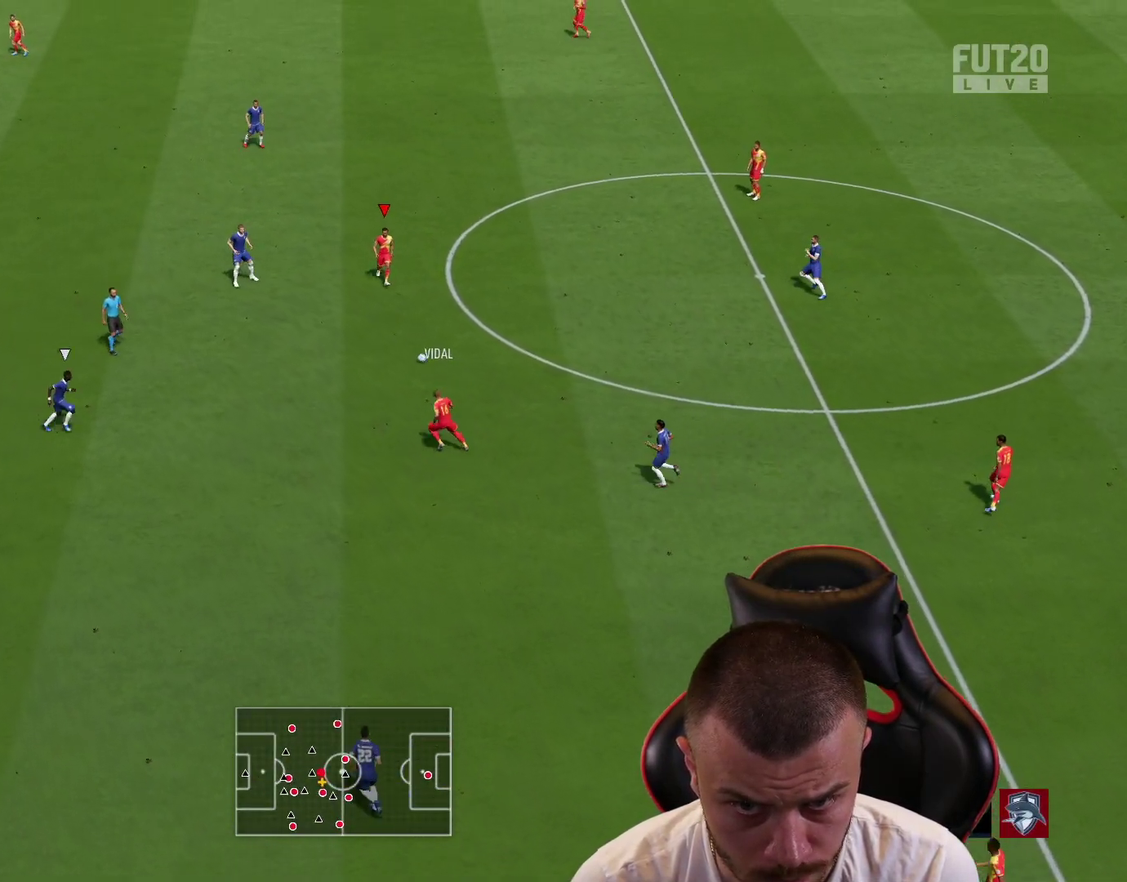
{"dt_ms": 501, "buttons": [], "left_stick": "up", "right_stick": "center", "events": [[17, "CROSS", "up"], [501, "left_stick", "up"]]}
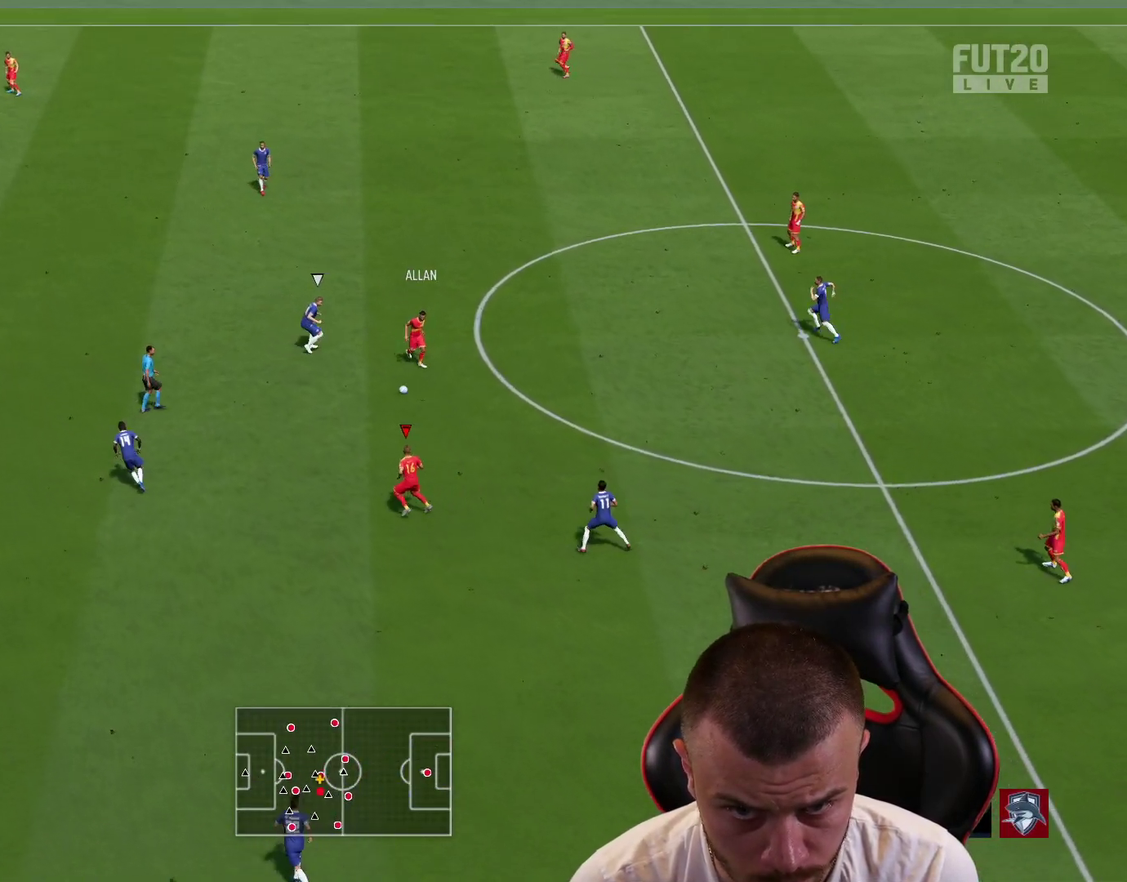
{"dt_ms": 600, "buttons": [], "left_stick": "up-left", "right_stick": "center", "events": [[333, "left_stick", "up-left"], [383, "CROSS", "down"], [584, "CROSS", "up"]]}
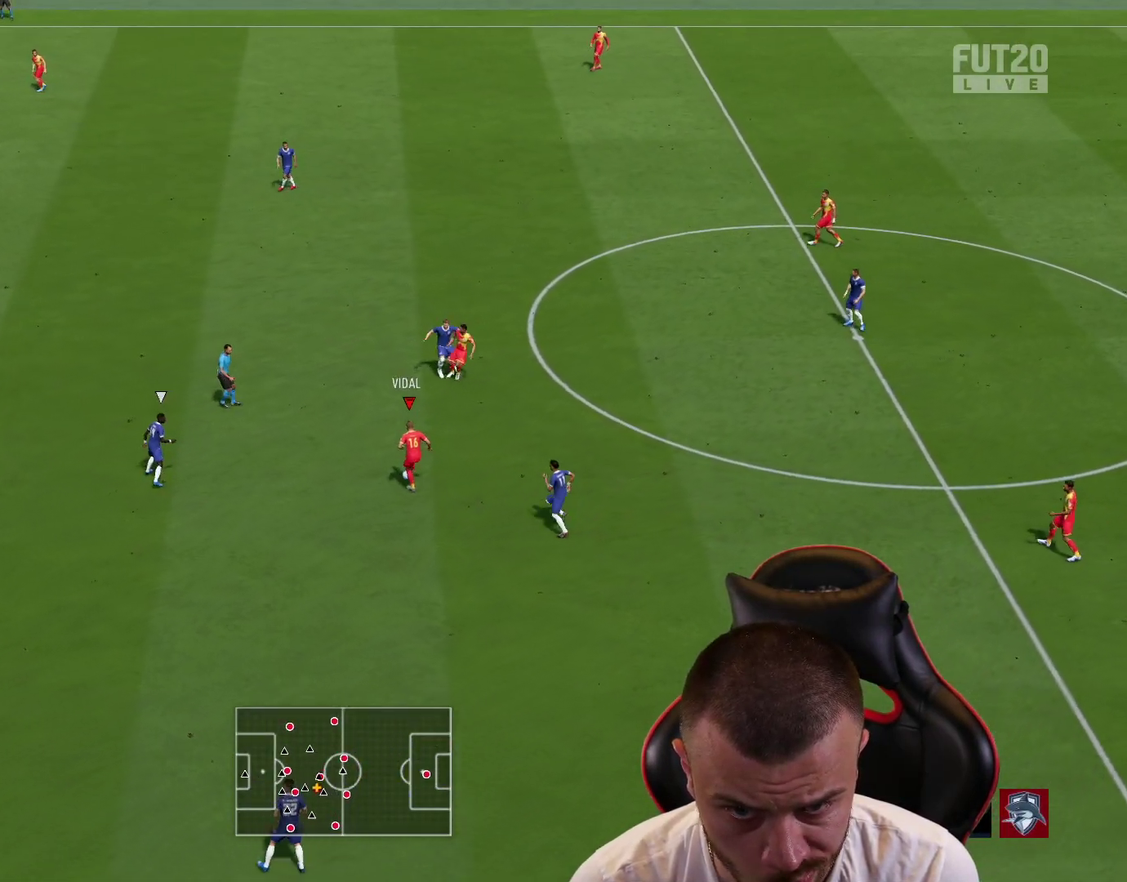
{"dt_ms": 401, "buttons": [], "left_stick": "down-right", "right_stick": "center", "events": [[317, "left_stick", "center"], [401, "left_stick", "down-right"]]}
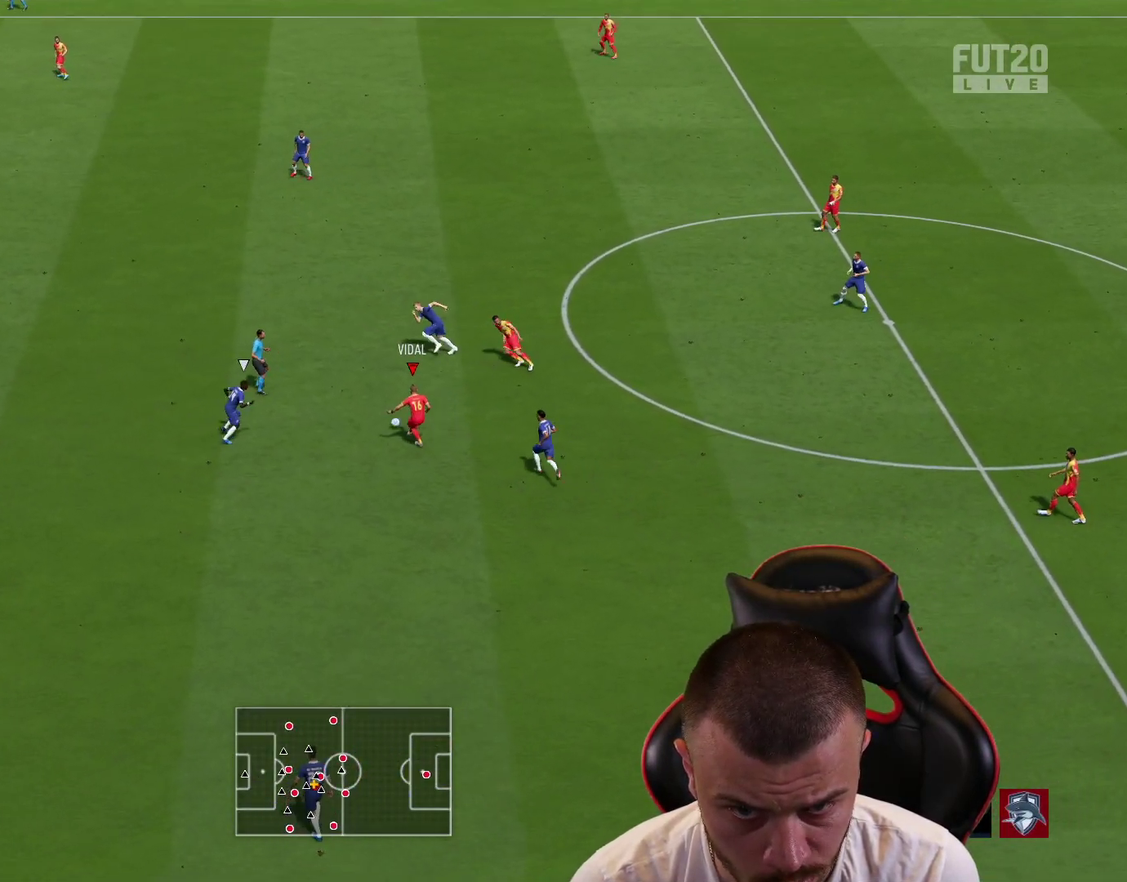
{"dt_ms": 400, "buttons": ["L1"], "left_stick": "down", "right_stick": "center", "events": [[250, "left_stick", "down"], [383, "L1", "down"]]}
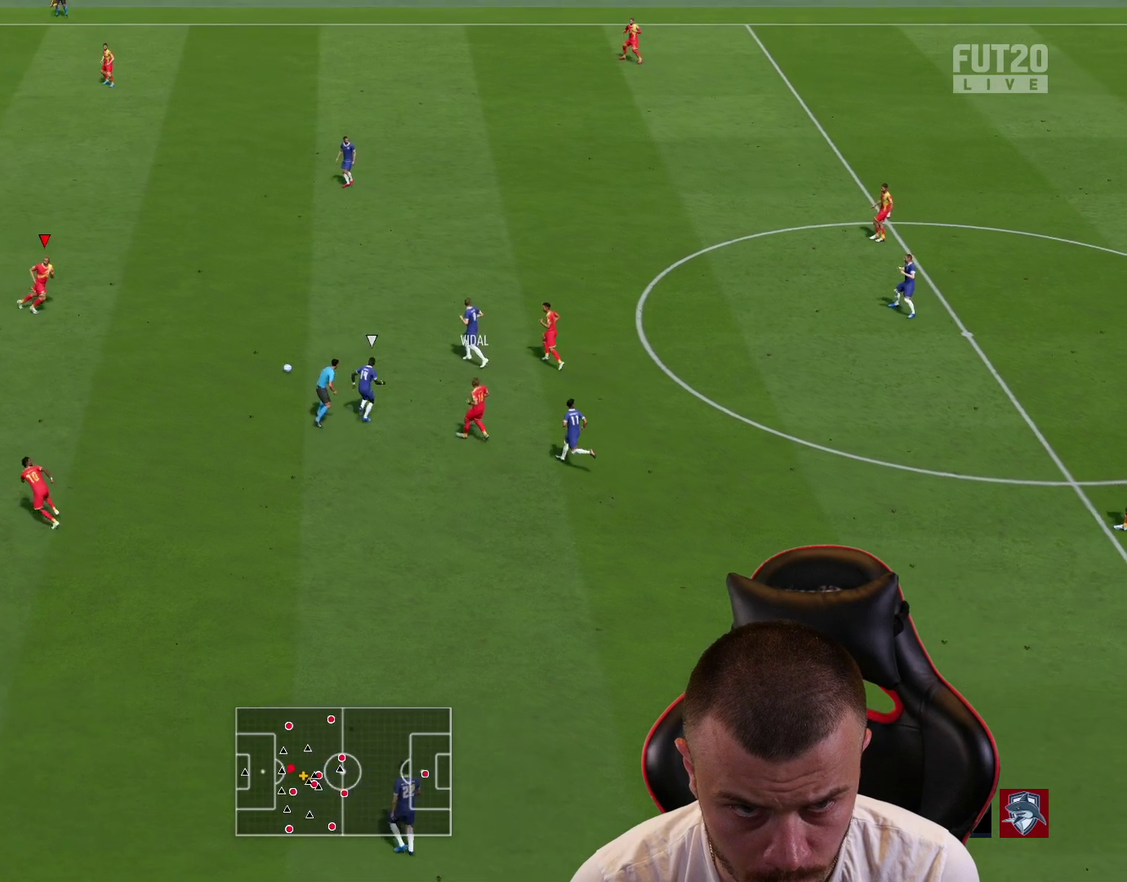
{"dt_ms": 601, "buttons": [], "left_stick": "up-right", "right_stick": "center", "events": [[50, "CROSS", "down"], [184, "CROSS", "up"], [184, "left_stick", "down-left"], [200, "R2", "down"], [284, "L1", "up"], [334, "left_stick", "center"], [484, "left_stick", "up-right"], [500, "R2", "up"]]}
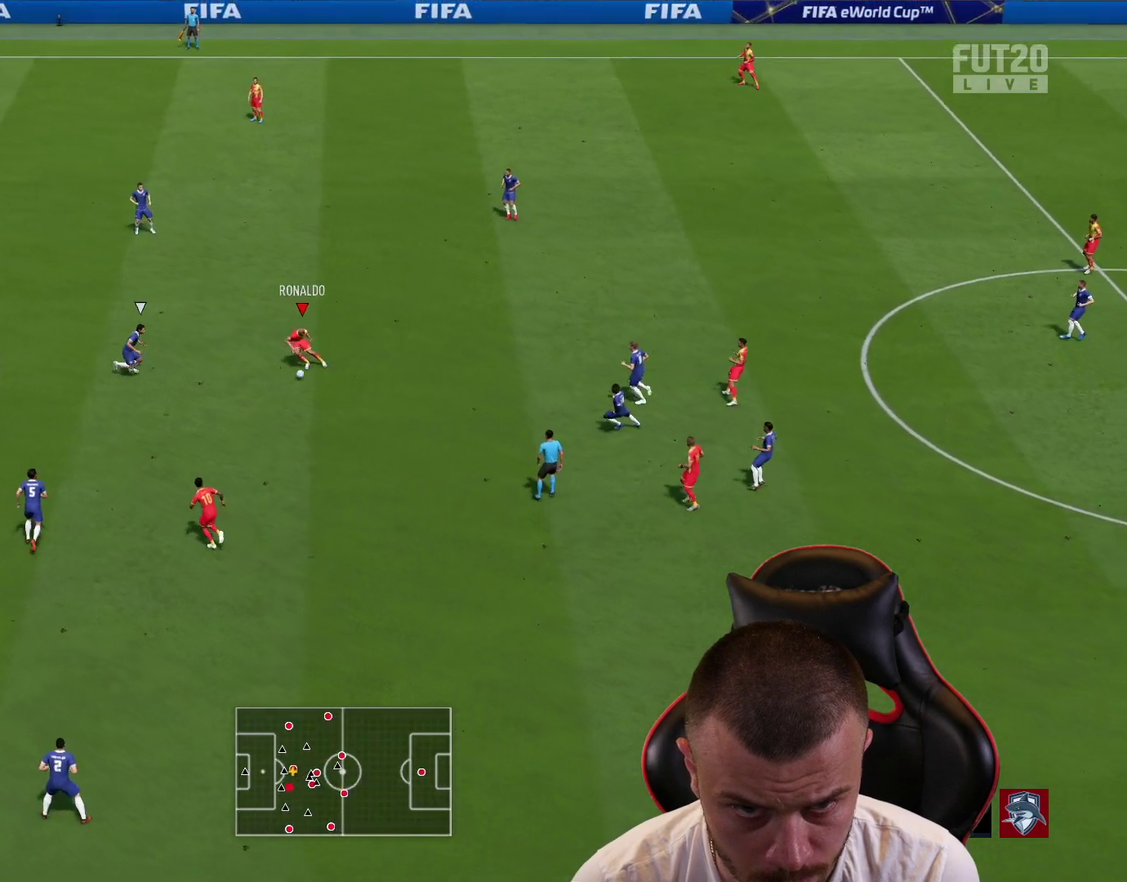
{"dt_ms": 700, "buttons": ["L2"], "left_stick": "up-left", "right_stick": "center", "events": [[66, "L2", "down"], [567, "TRIANGLE", "down"], [567, "left_stick", "up"], [634, "left_stick", "up-left"], [667, "TRIANGLE", "up"]]}
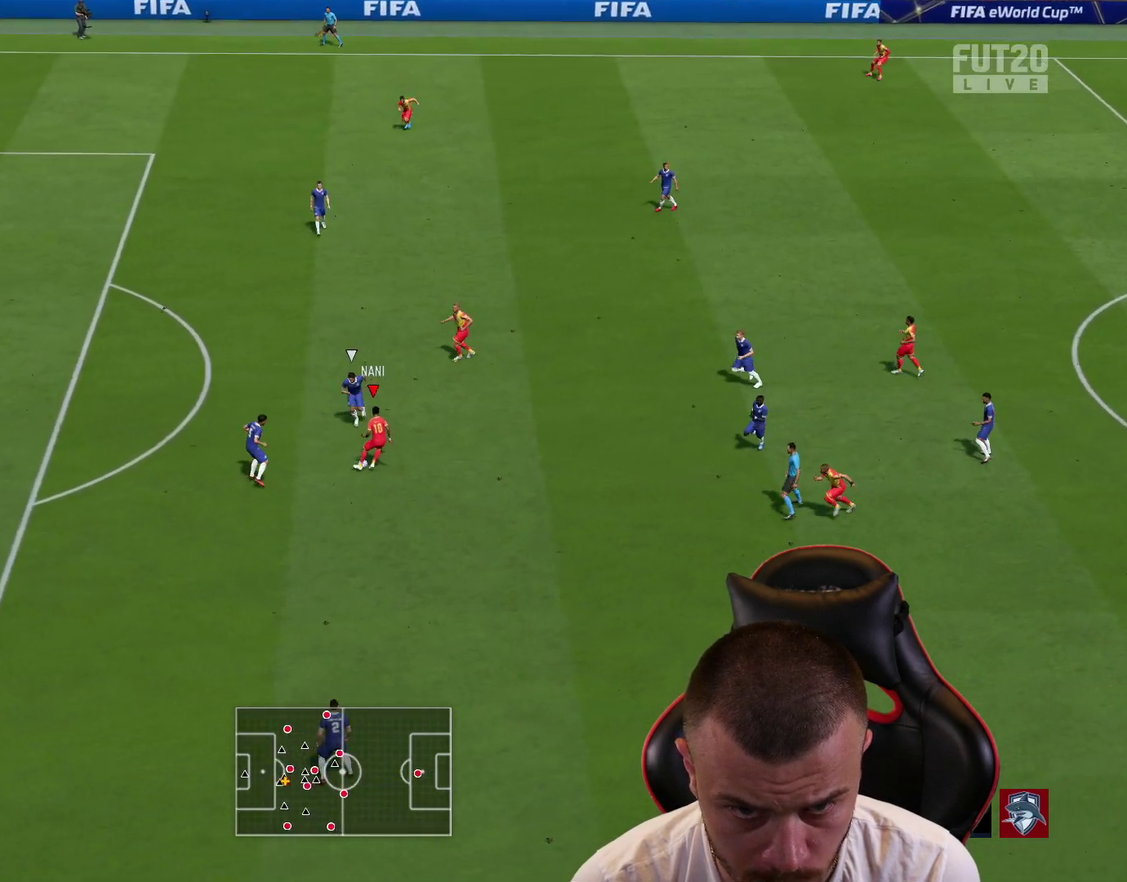
{"dt_ms": 301, "buttons": ["R2"], "left_stick": "up-left", "right_stick": "center", "events": [[17, "TRIANGLE", "down"], [84, "TRIANGLE", "up"], [117, "L2", "up"], [150, "L3", "down"], [167, "R2", "down"], [217, "L3", "up"]]}
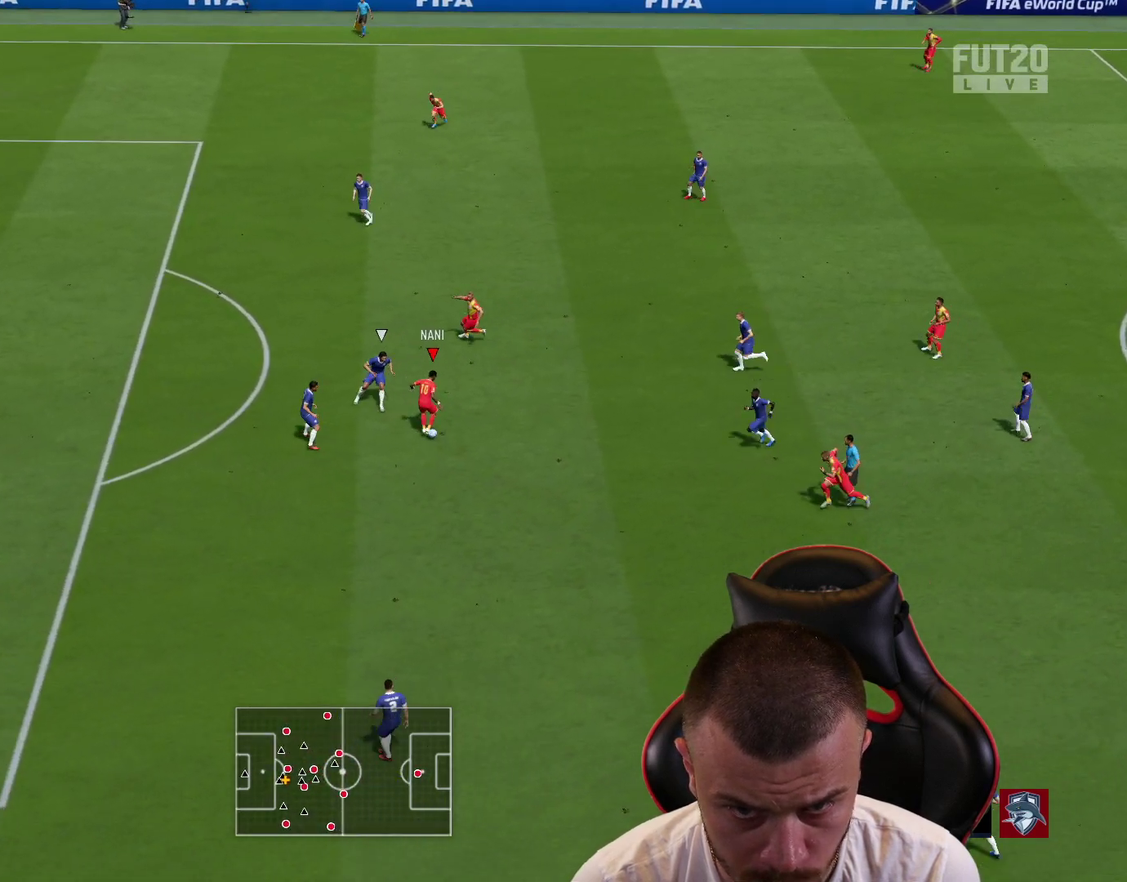
{"dt_ms": 300, "buttons": ["R2"], "left_stick": "up-left", "right_stick": "center", "events": []}